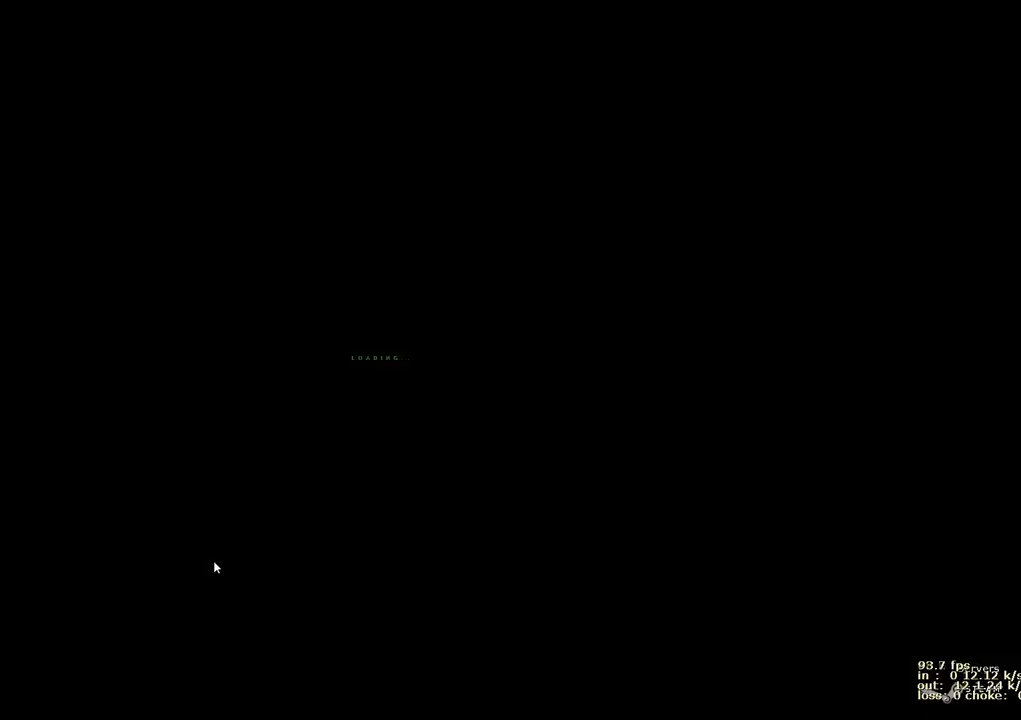
Gameplay with keyboard and mouse; each line is a JSON object with the keys held at the frame after it. "events" lists presses ("down") and releases ("up") of "1", "2", "3", "4", "5", "a", "alt", "b", "c", "caps_lock", "ctrl", "d", "e", "f", "g", "q", "r", "s", "shift", "space", "t", "tab", "v", "w", "x" and "z" between this image and that frame as [ms after this image, input, new state], when the widget could be followed in between. No other keys are recorded. Mouse buttons are not recorded. Not read: mouse_move.
{"keys": ["w"], "events": [[250, "w", "down"]]}
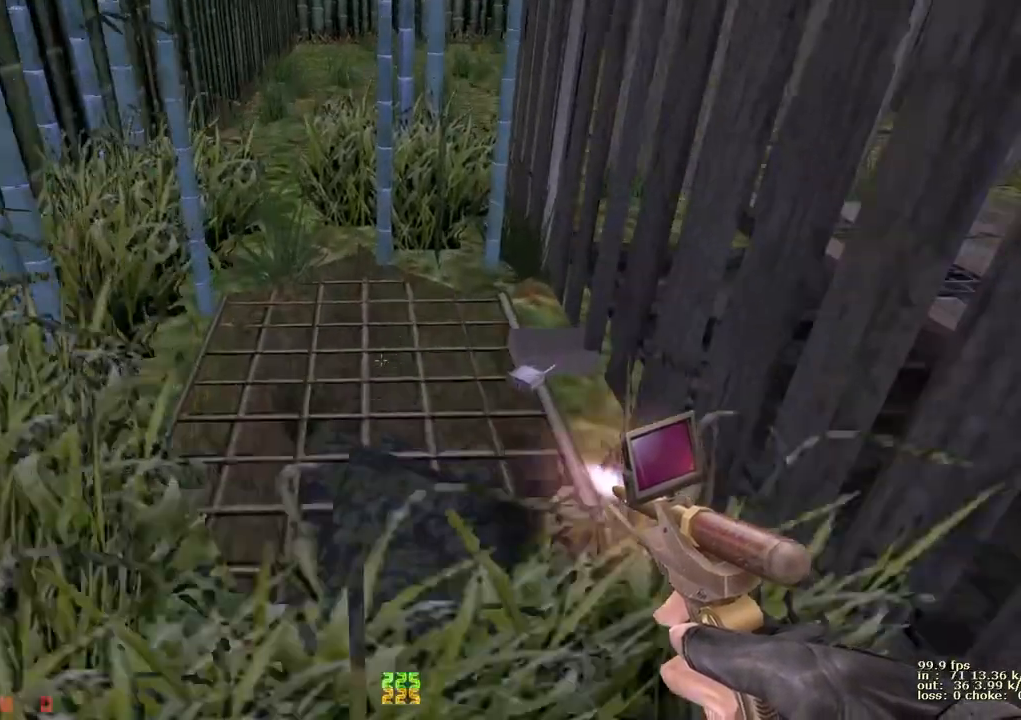
{"keys": ["a", "ctrl"], "events": [[33, "a", "down"], [33, "w", "up"], [83, "ctrl", "down"]]}
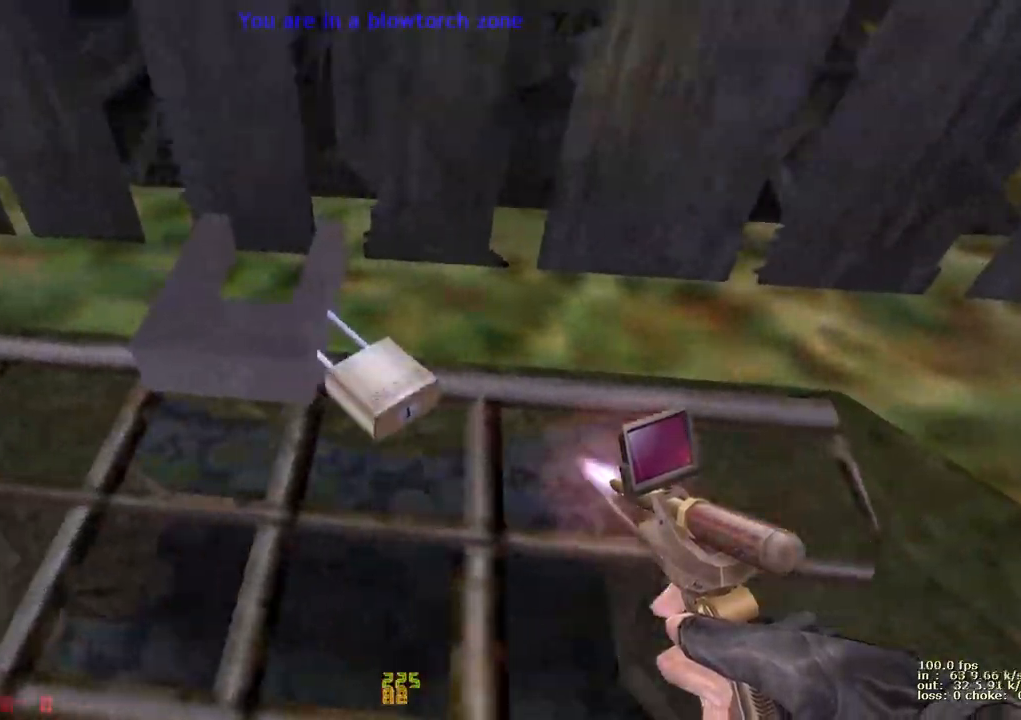
{"keys": ["ctrl"], "events": [[100, "a", "up"]]}
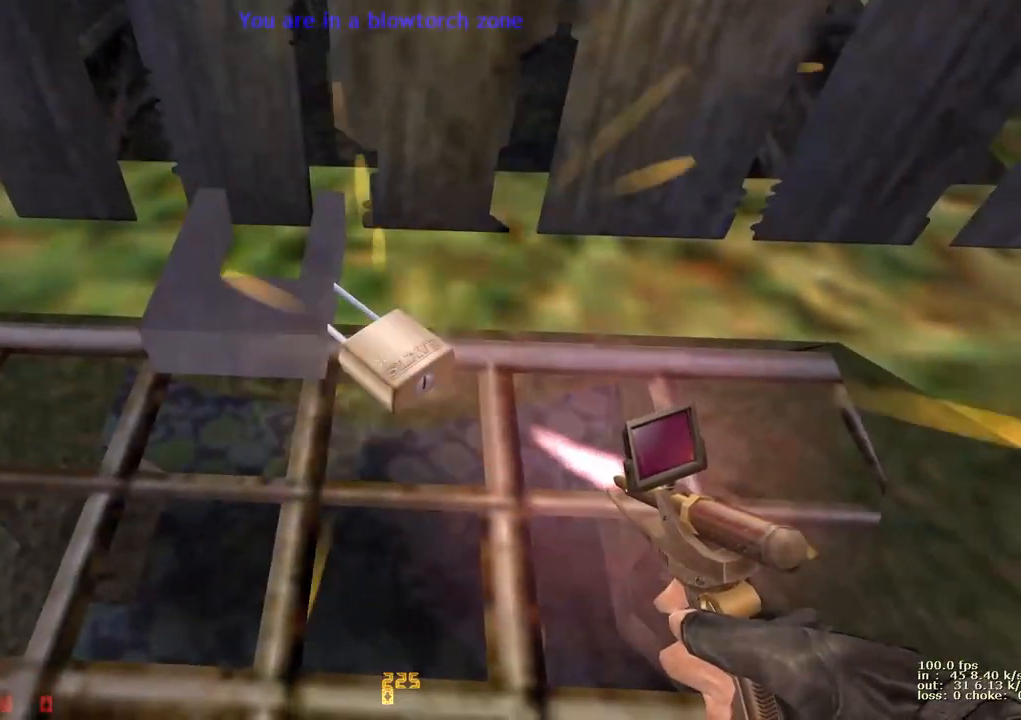
{"keys": ["ctrl", "w"], "events": [[350, "w", "down"]]}
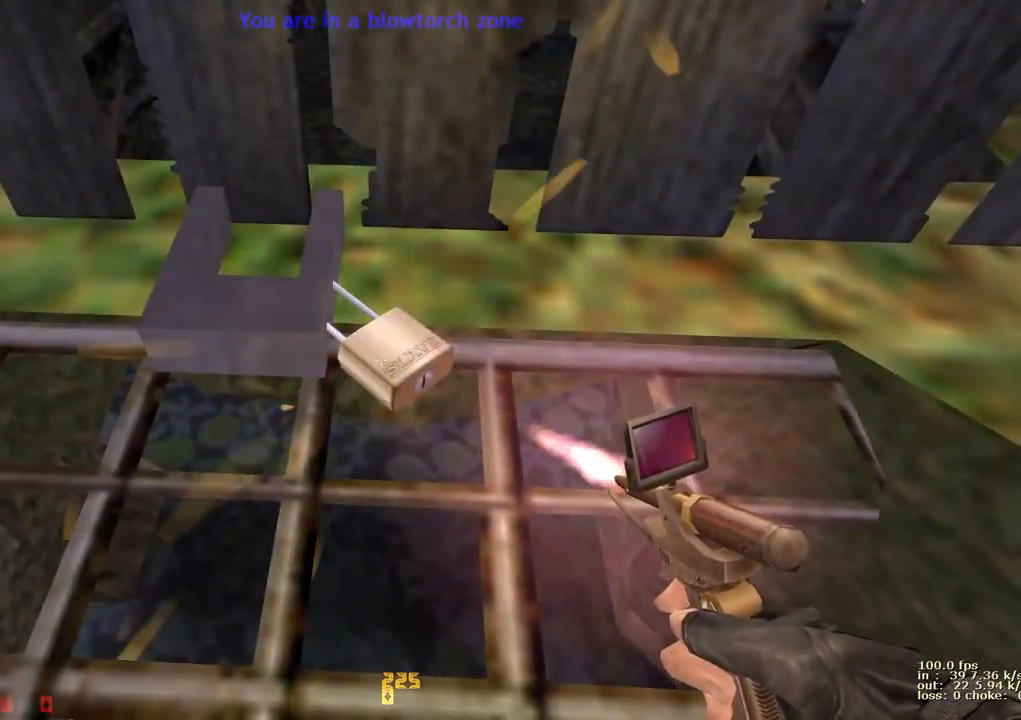
{"keys": ["ctrl", "w"], "events": []}
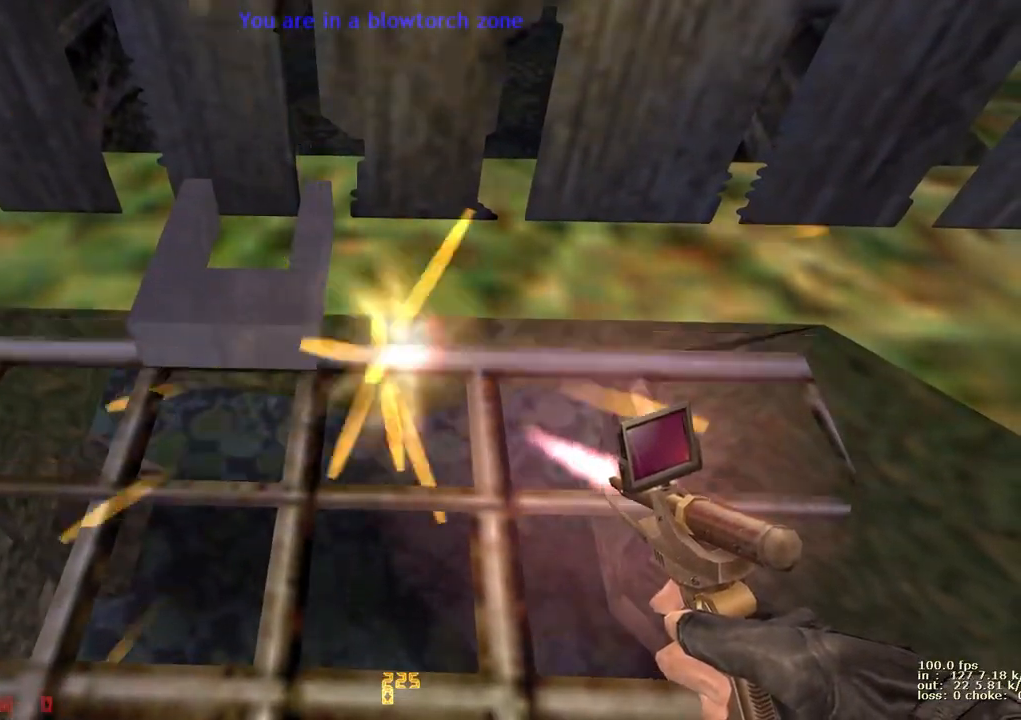
{"keys": ["ctrl", "d", "w"], "events": [[250, "q", "down"], [283, "q", "up"], [433, "d", "down"]]}
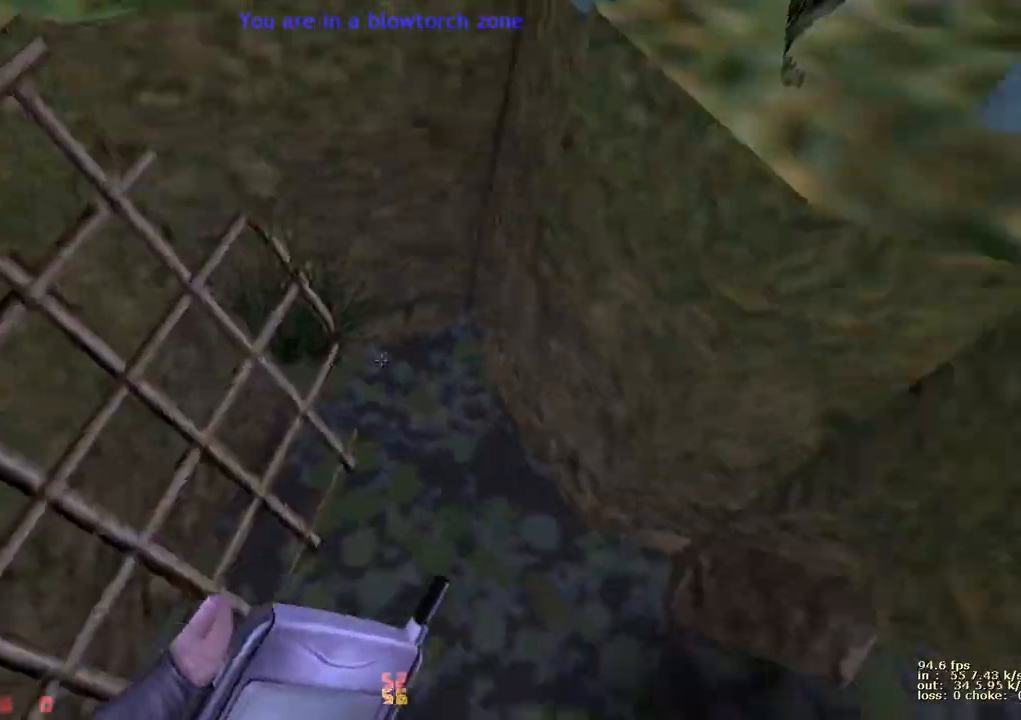
{"keys": ["ctrl", "d", "w"], "events": [[300, "a", "down"], [300, "d", "up"], [450, "a", "up"], [450, "d", "down"]]}
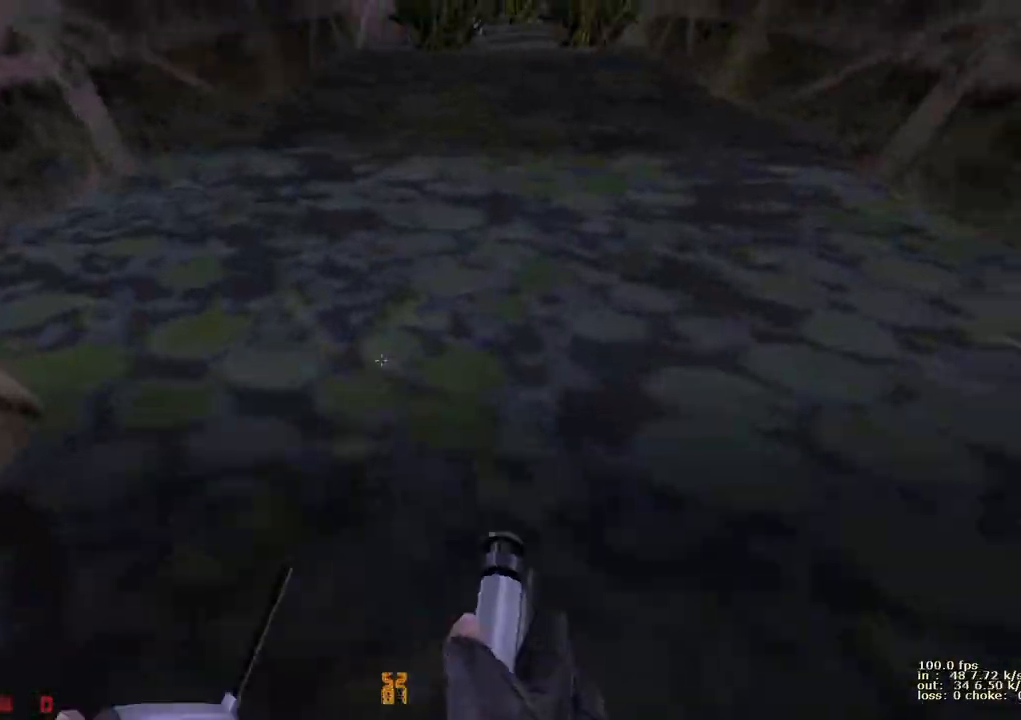
{"keys": ["ctrl", "d", "w"], "events": [[133, "a", "down"], [133, "d", "up"], [317, "a", "up"], [317, "d", "down"]]}
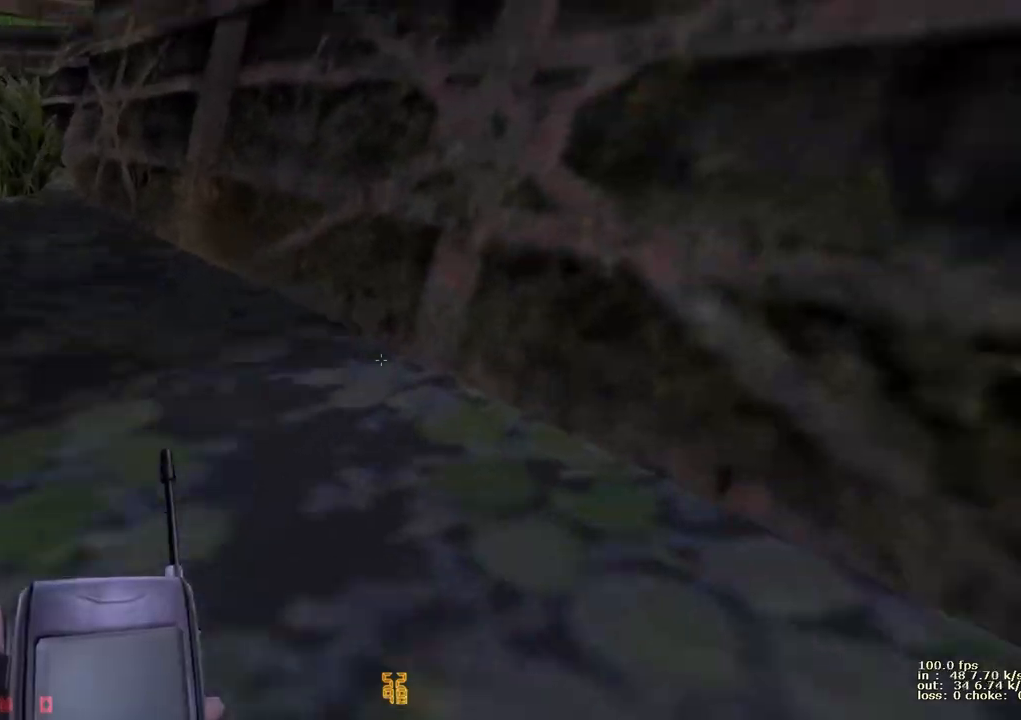
{"keys": ["ctrl", "d", "w"], "events": [[100, "a", "down"], [100, "d", "up"], [300, "a", "up"], [300, "d", "down"]]}
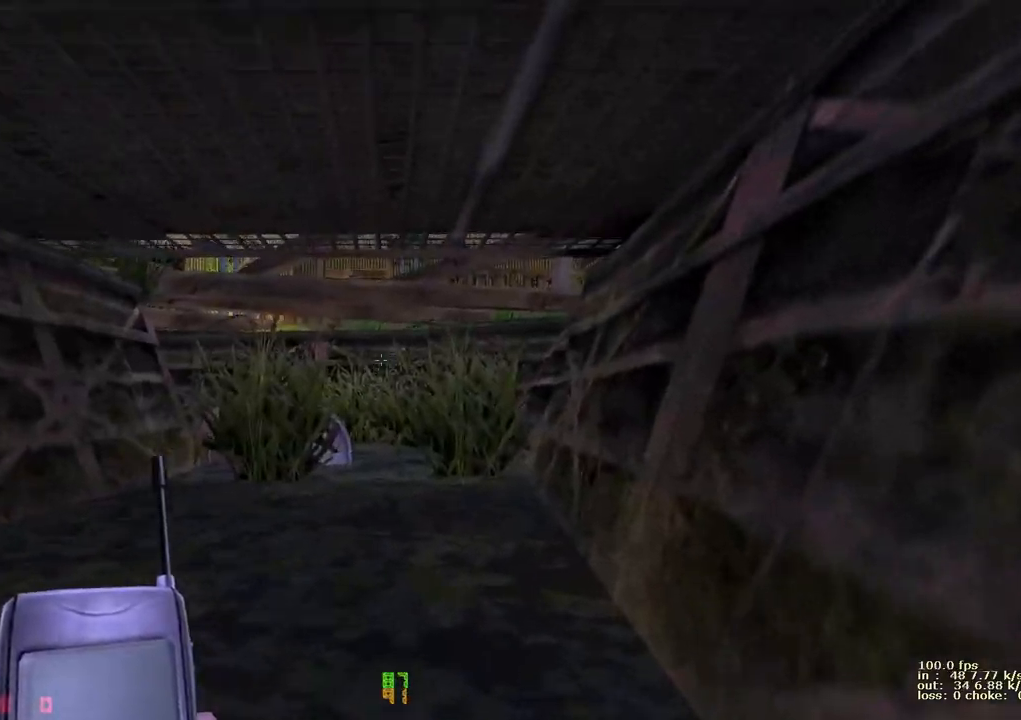
{"keys": ["ctrl", "d", "w"], "events": []}
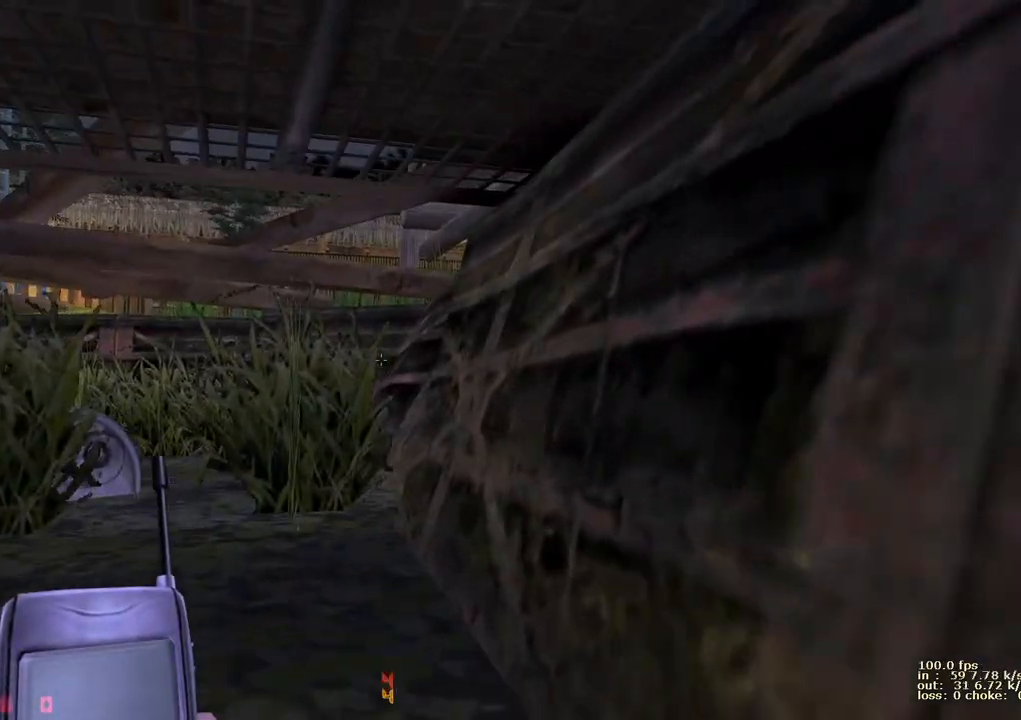
{"keys": ["ctrl", "d", "w"], "events": []}
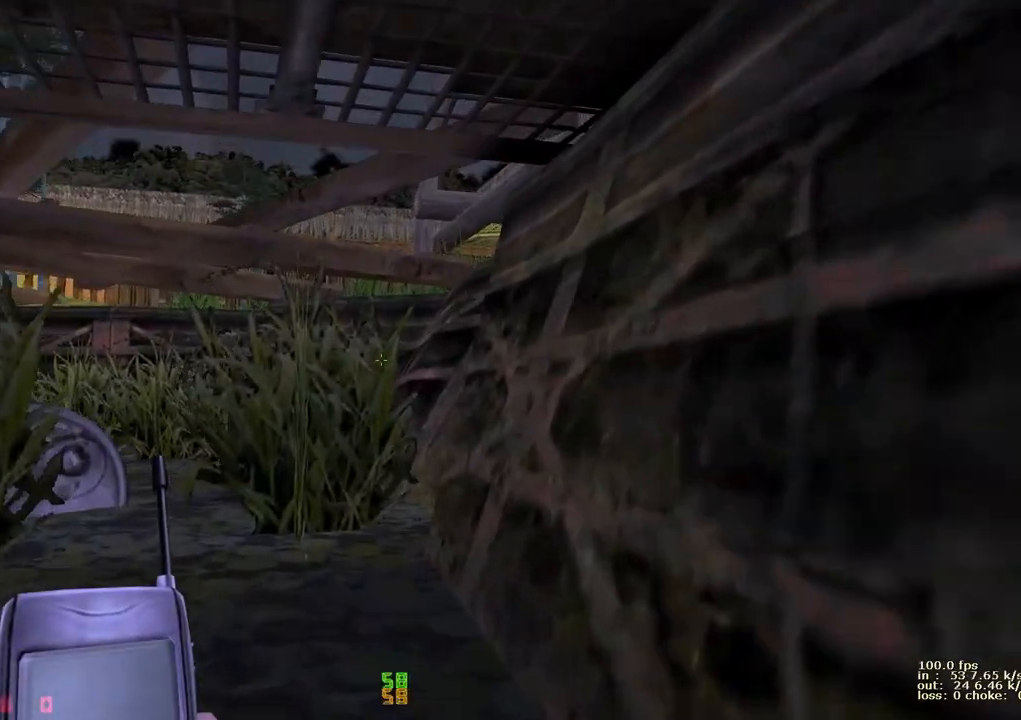
{"keys": ["ctrl", "d", "v", "w"], "events": [[483, "v", "down"]]}
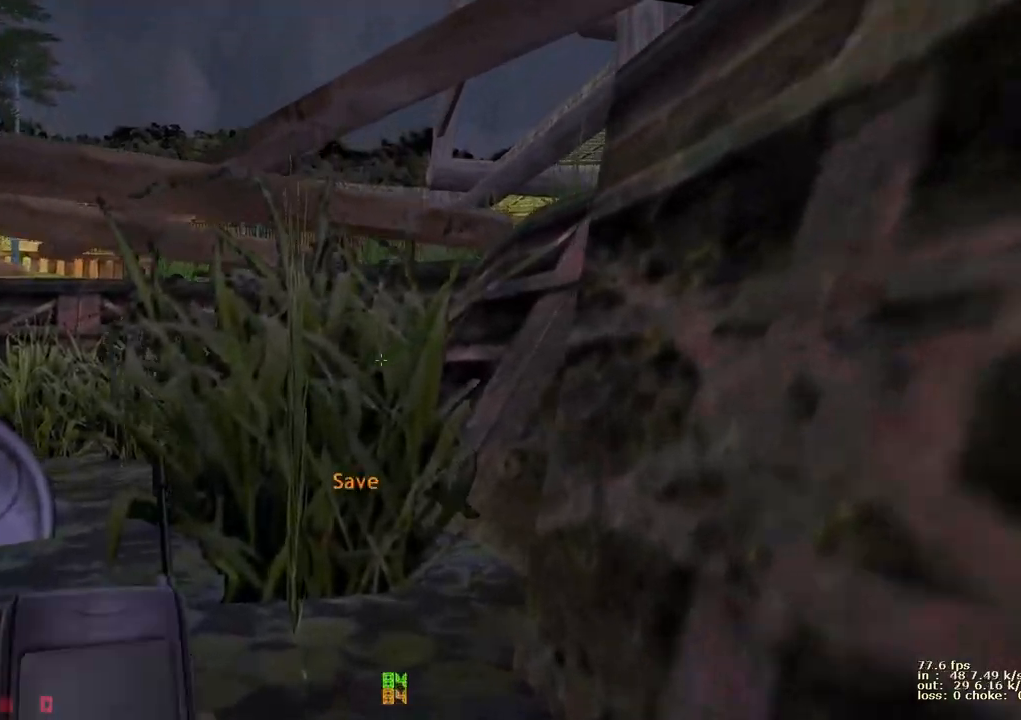
{"keys": ["a", "ctrl", "w"], "events": [[167, "v", "up"], [400, "a", "down"], [450, "d", "up"]]}
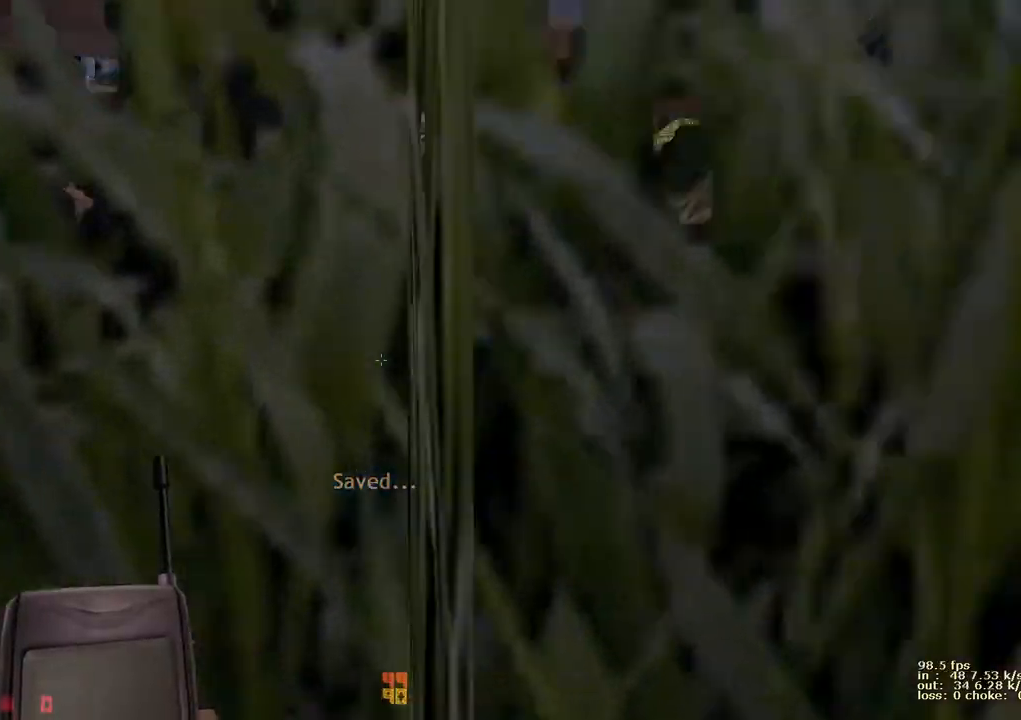
{"keys": ["a", "ctrl", "w"], "events": [[133, "a", "up"], [133, "d", "down"], [367, "a", "down"], [417, "d", "up"]]}
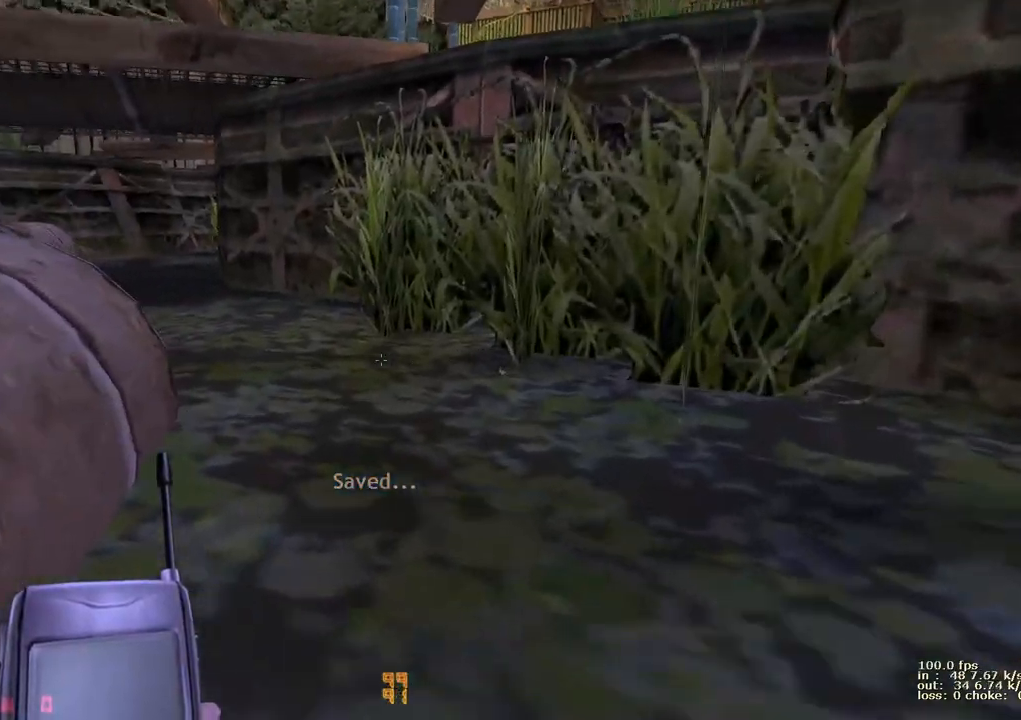
{"keys": ["a", "ctrl", "w"], "events": []}
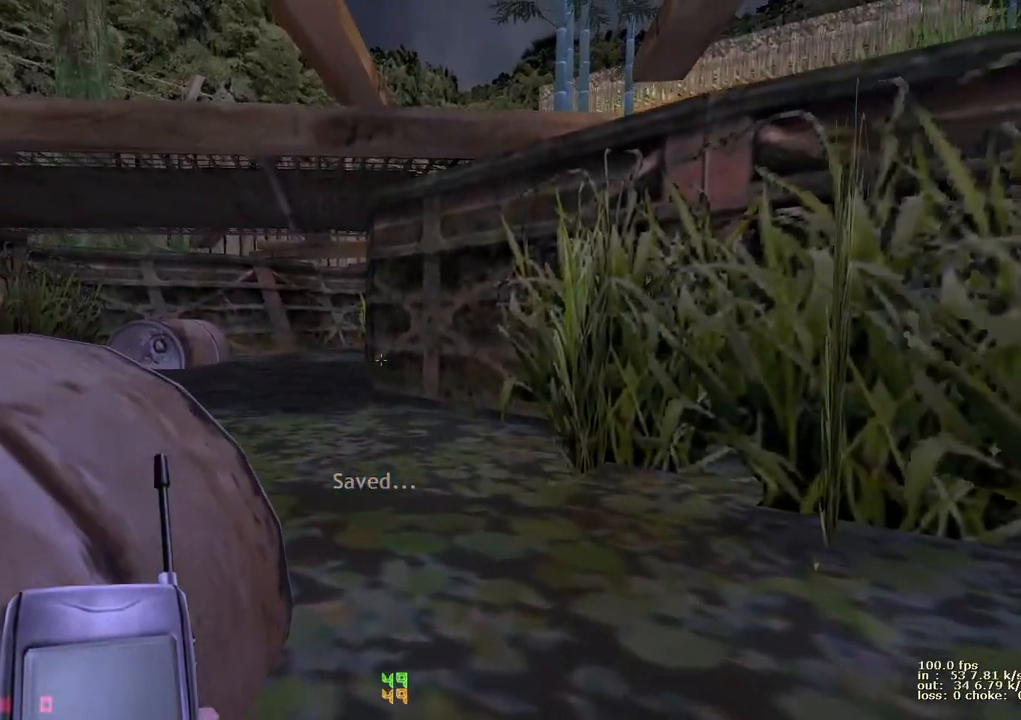
{"keys": ["a", "ctrl", "w"], "events": []}
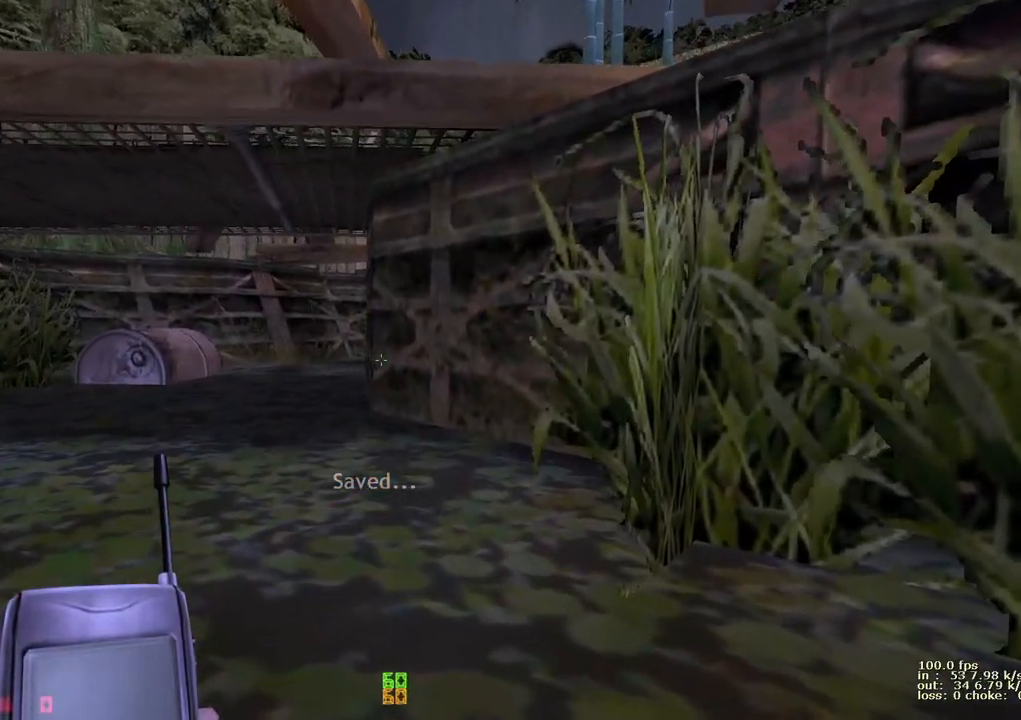
{"keys": ["a", "ctrl", "d", "w"], "events": [[500, "d", "down"]]}
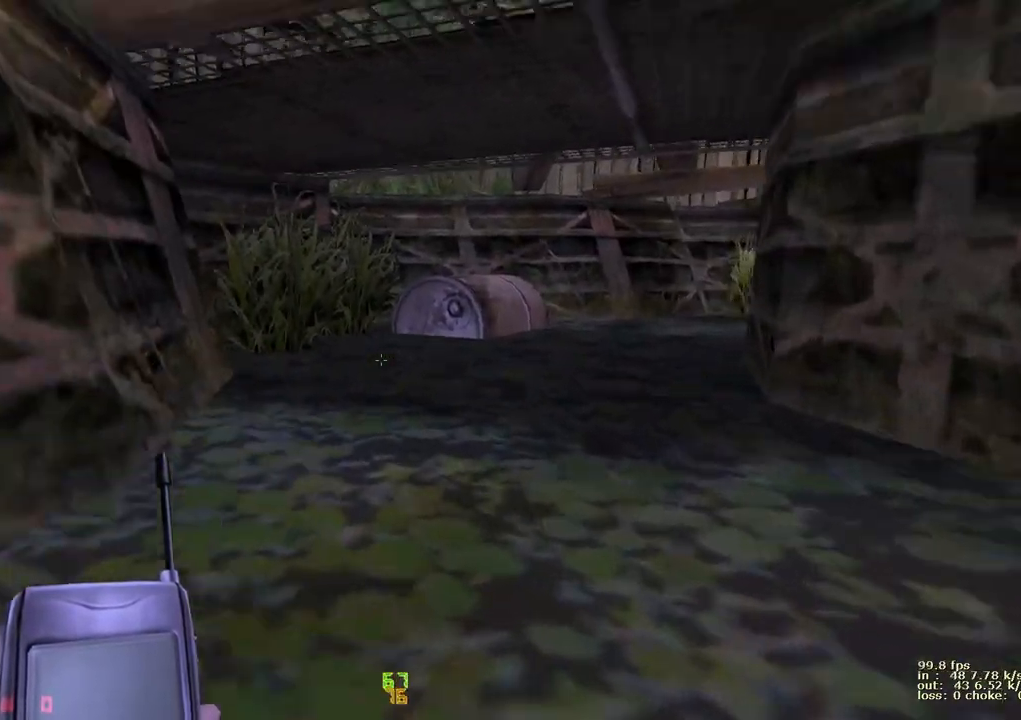
{"keys": ["a", "ctrl", "w"], "events": [[50, "a", "up"], [250, "a", "down"], [300, "d", "up"]]}
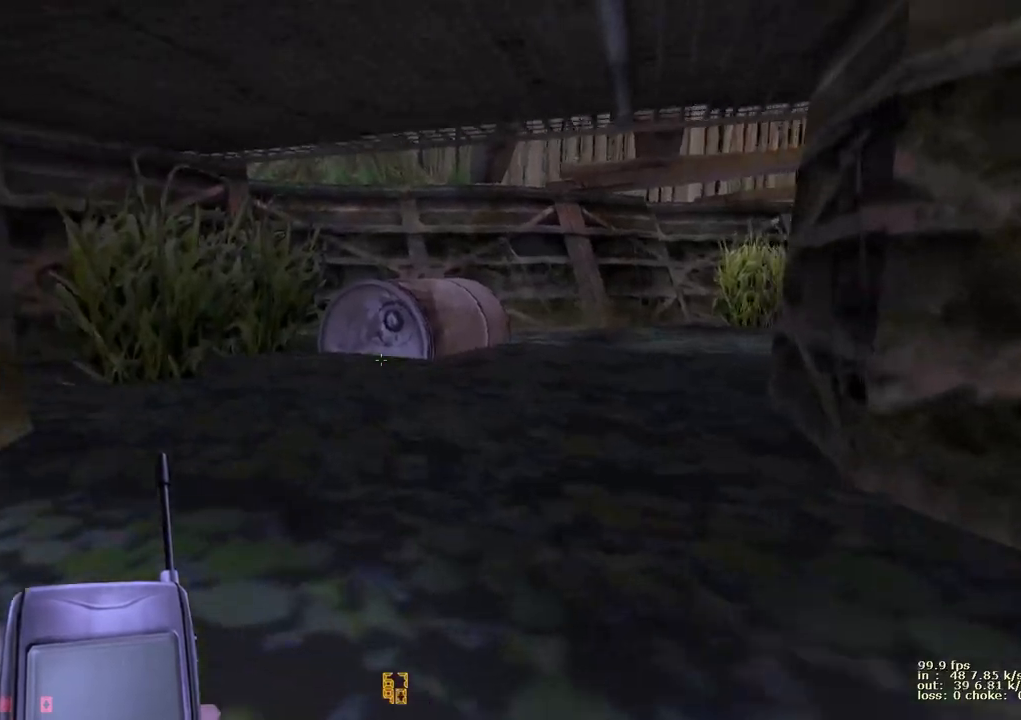
{"keys": ["ctrl", "d", "w"], "events": [[33, "a", "up"], [33, "d", "down"], [250, "a", "down"], [250, "d", "up"], [450, "a", "up"], [450, "d", "down"]]}
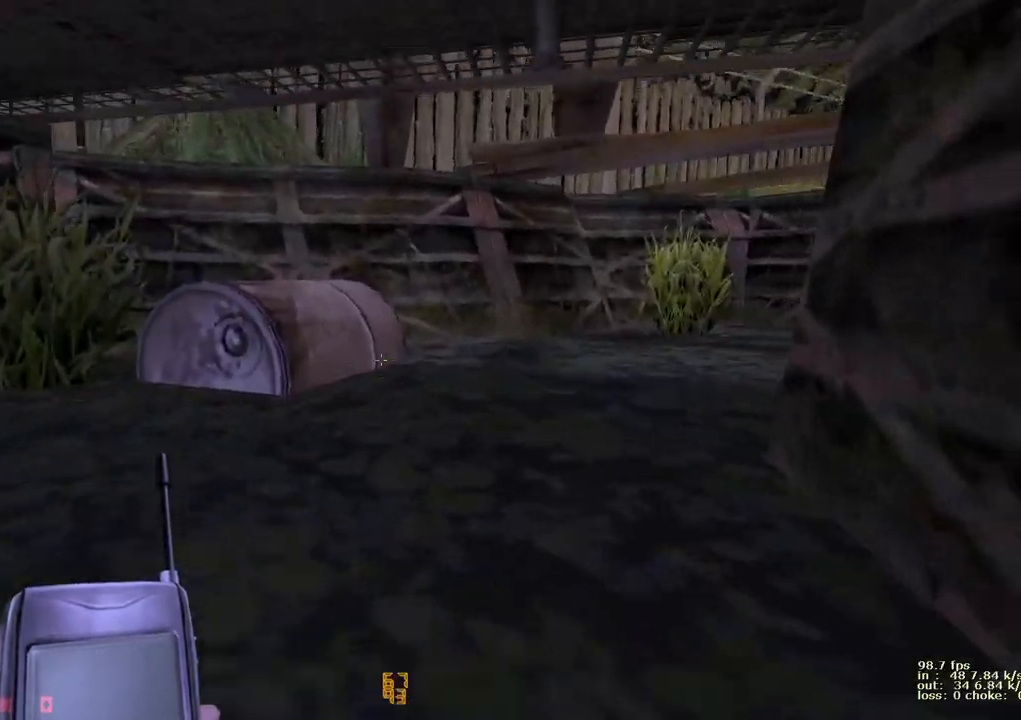
{"keys": ["ctrl", "d", "w"], "events": [[133, "a", "down"], [133, "d", "up"], [317, "a", "up"], [367, "d", "down"]]}
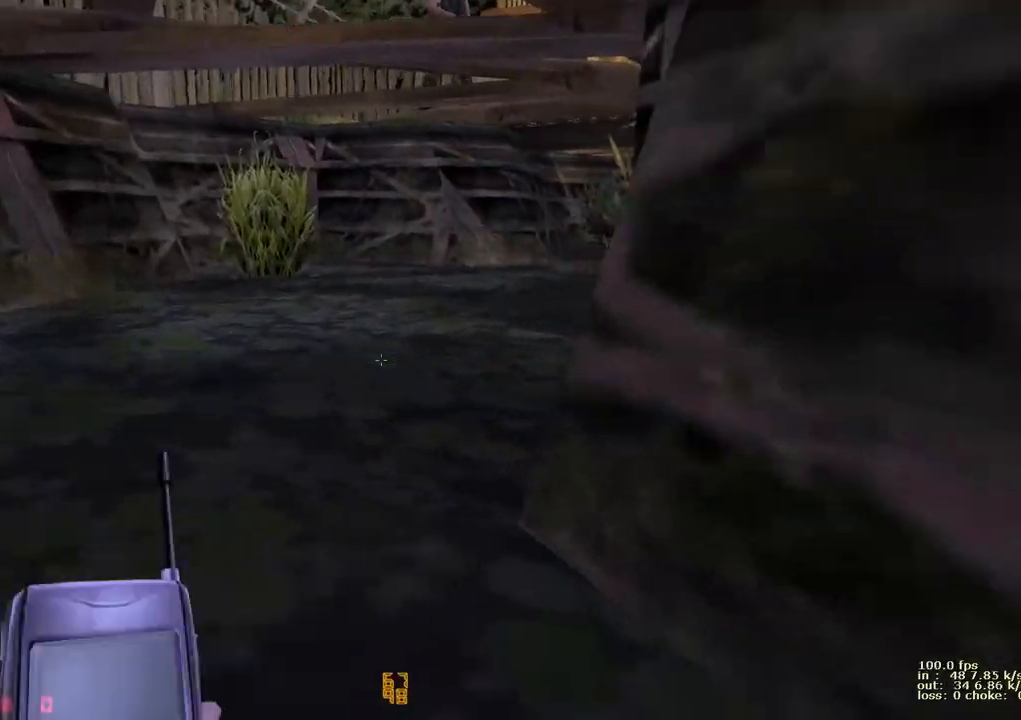
{"keys": ["ctrl", "d", "w"], "events": [[50, "a", "down"], [50, "d", "up"], [283, "a", "up"], [283, "d", "down"]]}
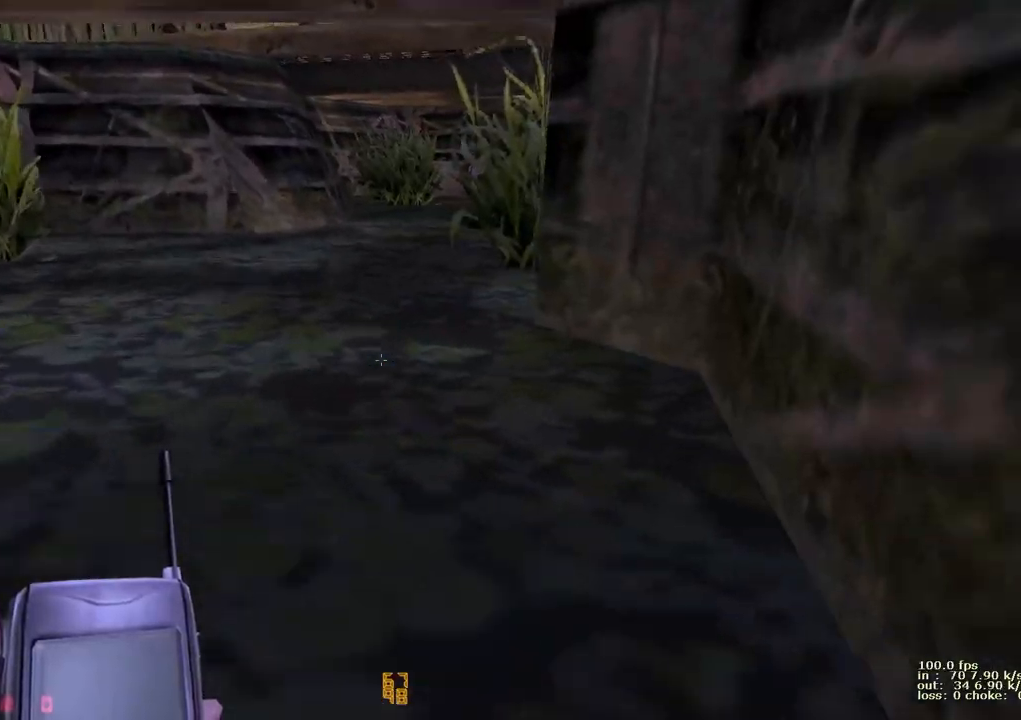
{"keys": ["a", "ctrl", "w"], "events": [[500, "a", "down"], [500, "d", "up"]]}
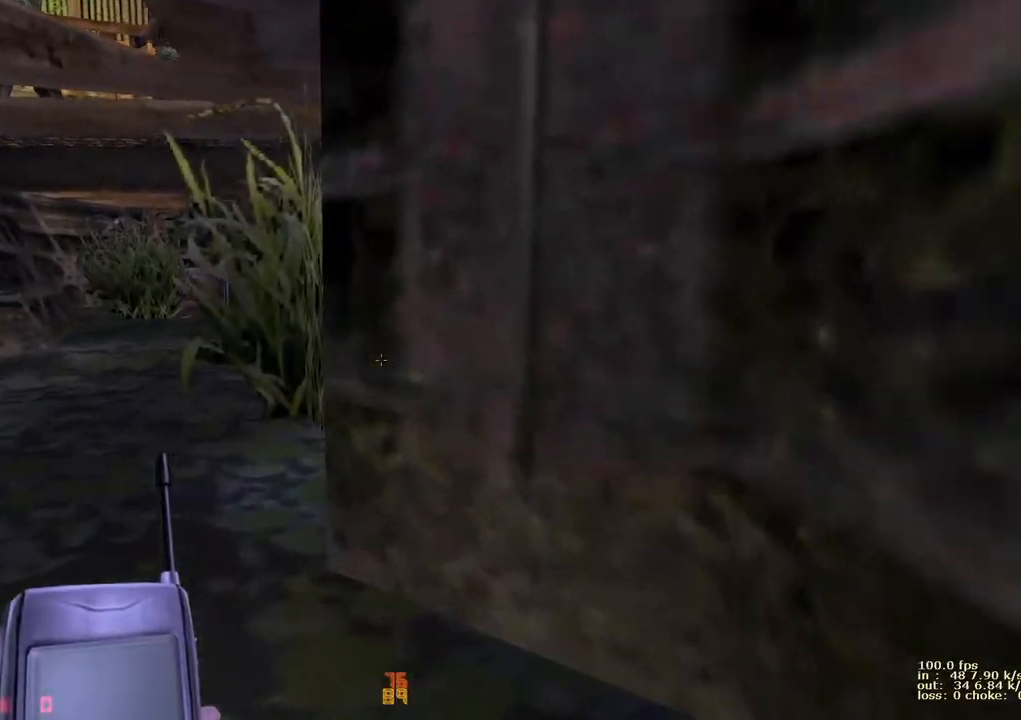
{"keys": ["ctrl", "d", "w"], "events": [[267, "d", "down"], [317, "a", "up"]]}
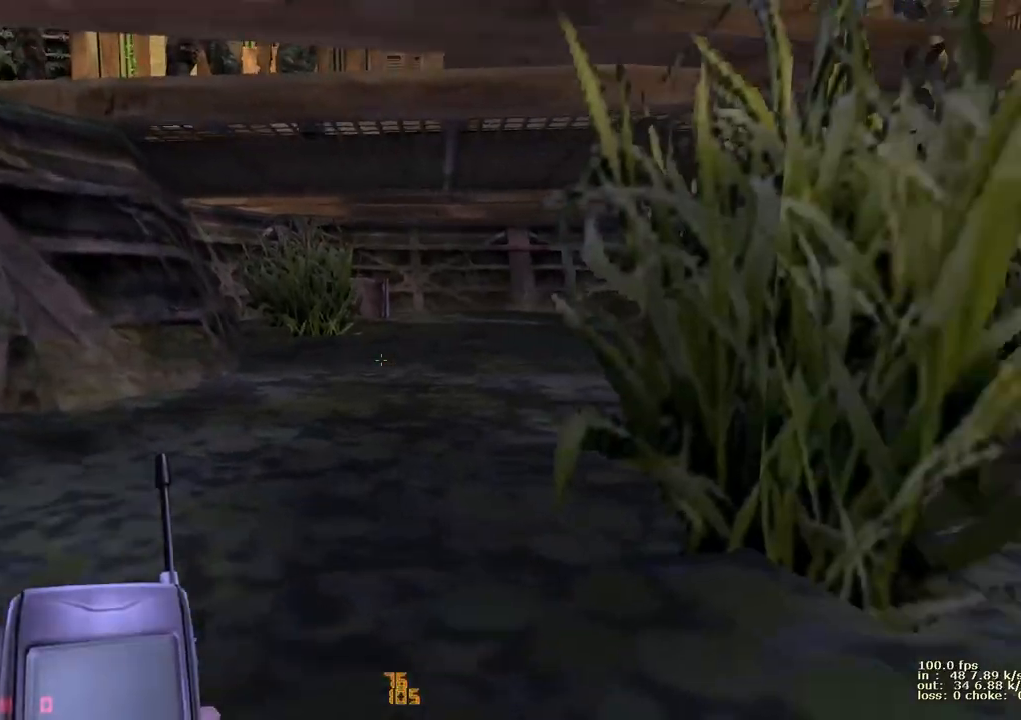
{"keys": ["ctrl", "d", "w"], "events": [[117, "a", "down"], [117, "d", "up"], [300, "a", "up"], [300, "d", "down"]]}
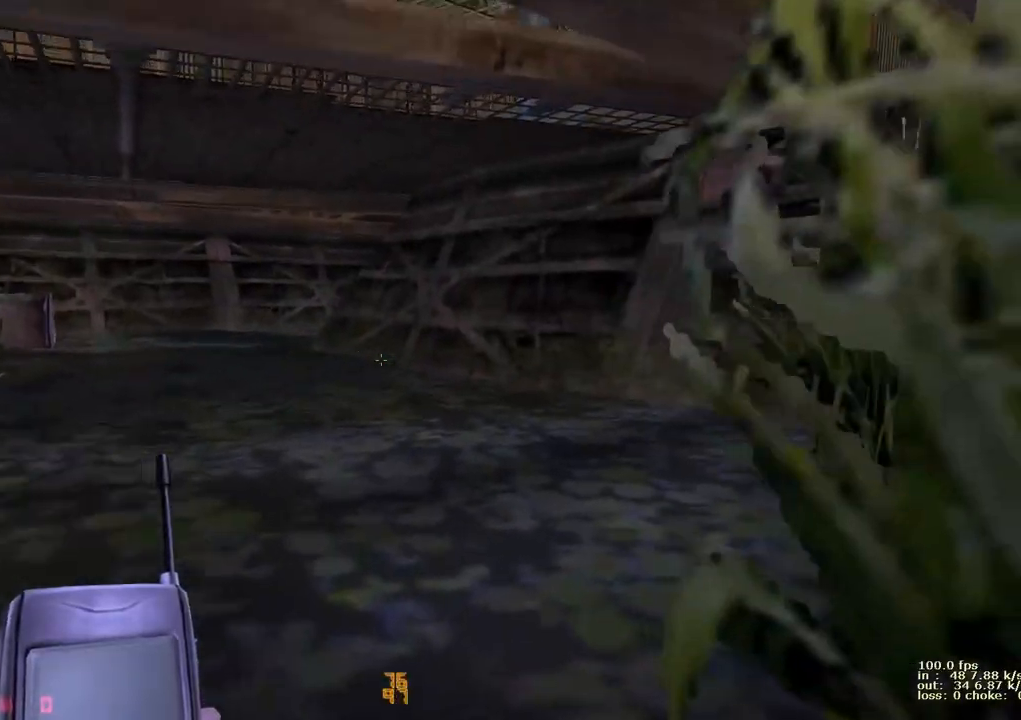
{"keys": ["a", "ctrl", "w"], "events": [[17, "a", "down"], [67, "d", "up"], [217, "a", "up"], [217, "d", "down"], [400, "a", "down"], [400, "d", "up"]]}
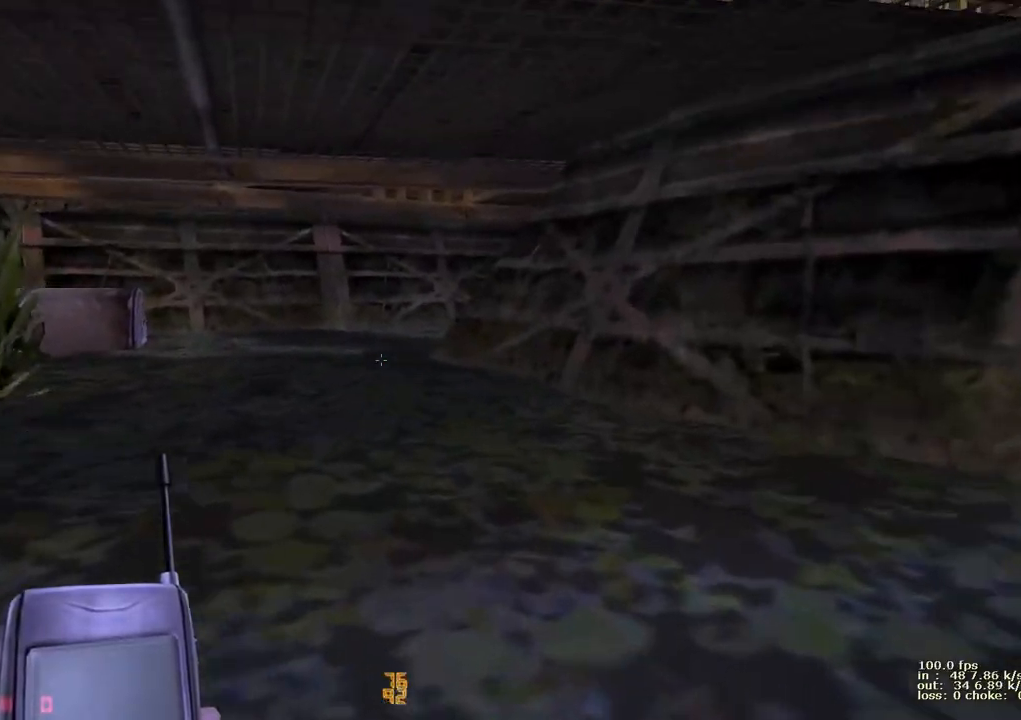
{"keys": ["a", "ctrl", "w"], "events": [[133, "a", "up"], [133, "d", "down"], [367, "a", "down"], [367, "d", "up"]]}
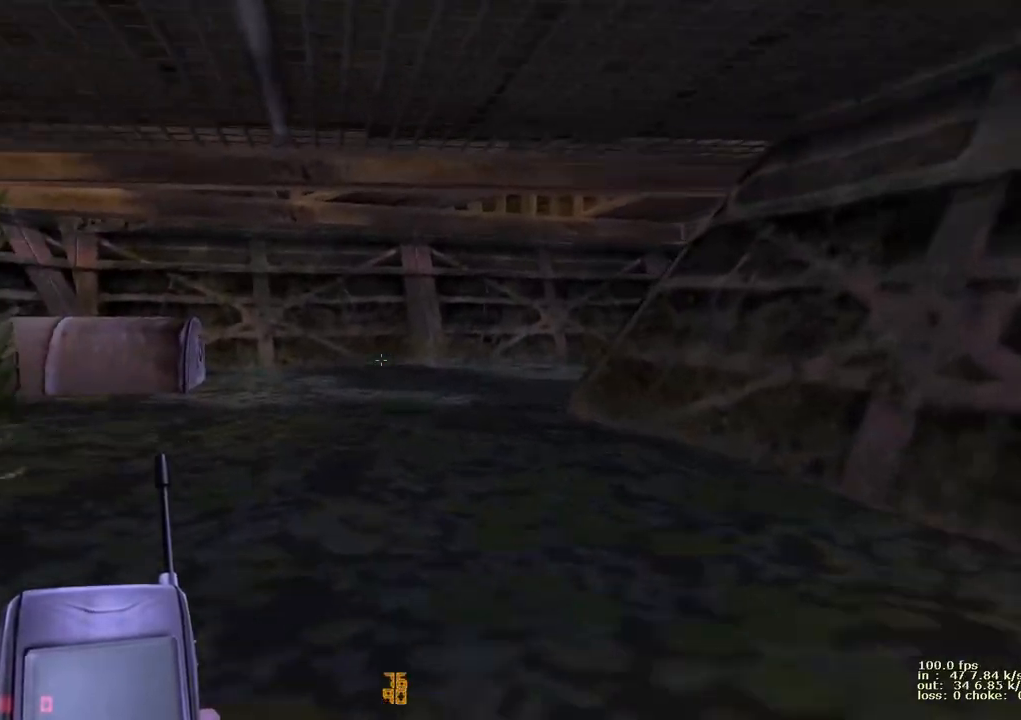
{"keys": ["ctrl", "d", "v", "w"], "events": [[17, "5", "down"], [67, "5", "up"], [117, "5", "down"], [200, "5", "up"], [200, "a", "up"], [283, "d", "down"], [433, "v", "down"]]}
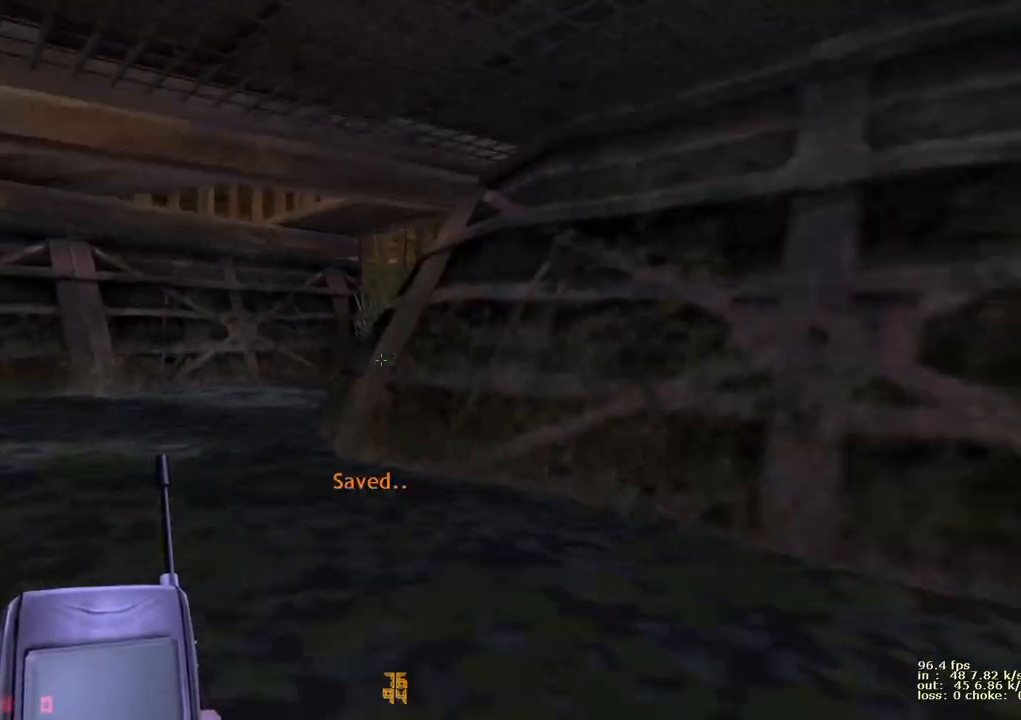
{"keys": ["a", "ctrl", "w"], "events": [[17, "a", "down"], [17, "d", "up"], [117, "v", "up"], [217, "d", "down"], [267, "a", "up"], [400, "a", "down"], [400, "d", "up"]]}
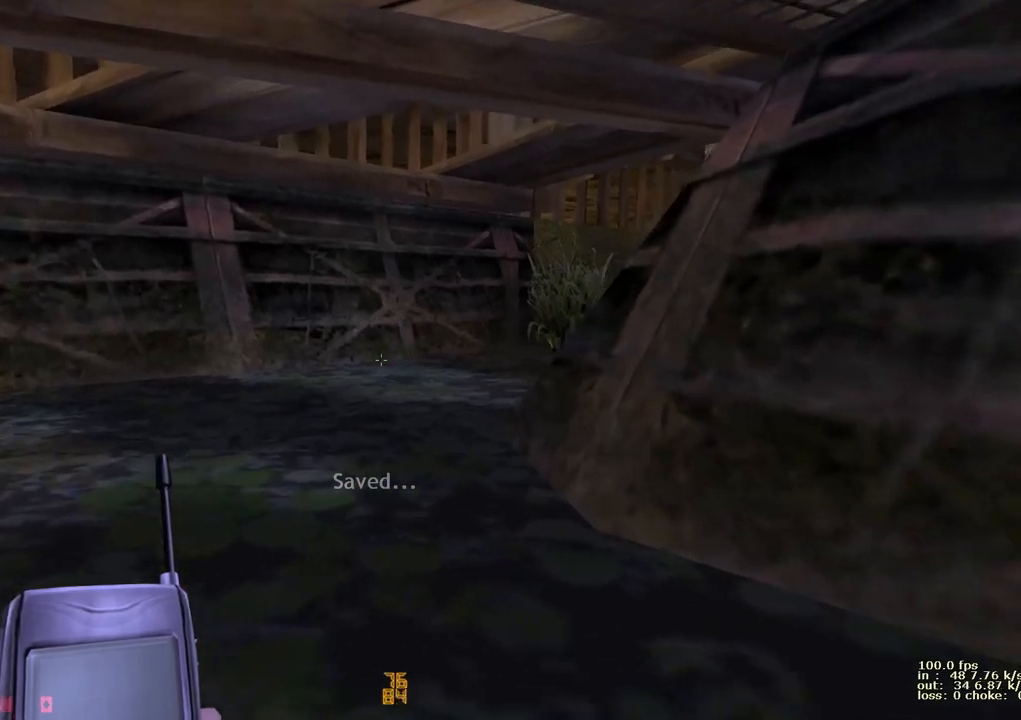
{"keys": ["a", "ctrl", "w"], "events": [[83, "5", "down"], [133, "a", "up"], [183, "5", "up"], [267, "d", "down"], [467, "a", "down"], [467, "d", "up"]]}
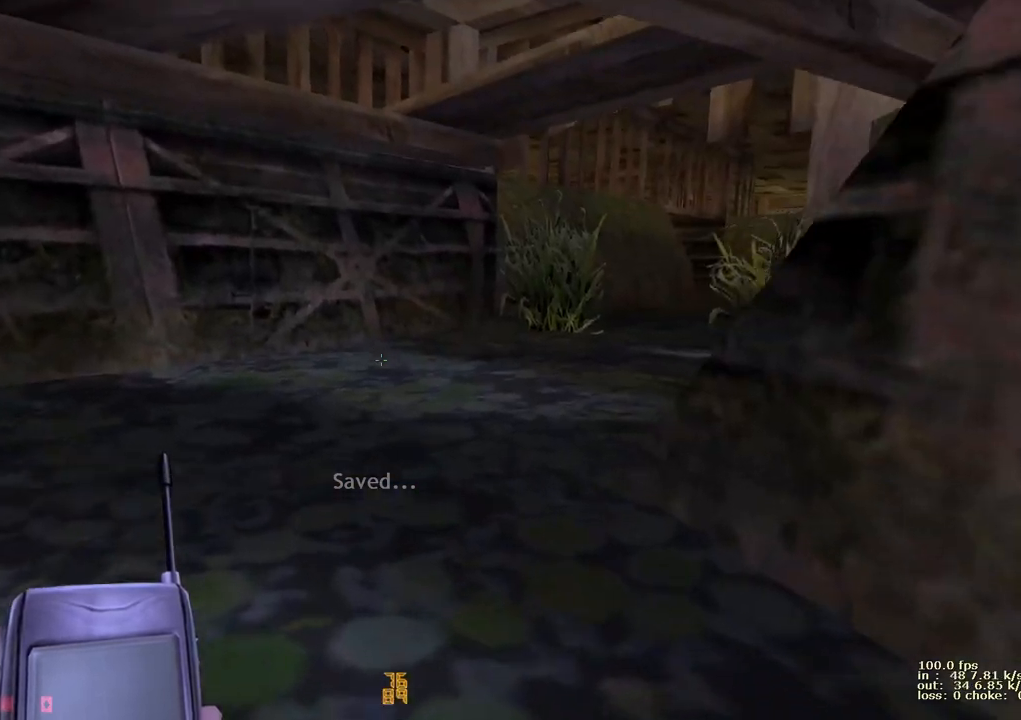
{"keys": ["ctrl", "d", "w"], "events": [[250, "a", "up"], [250, "d", "down"]]}
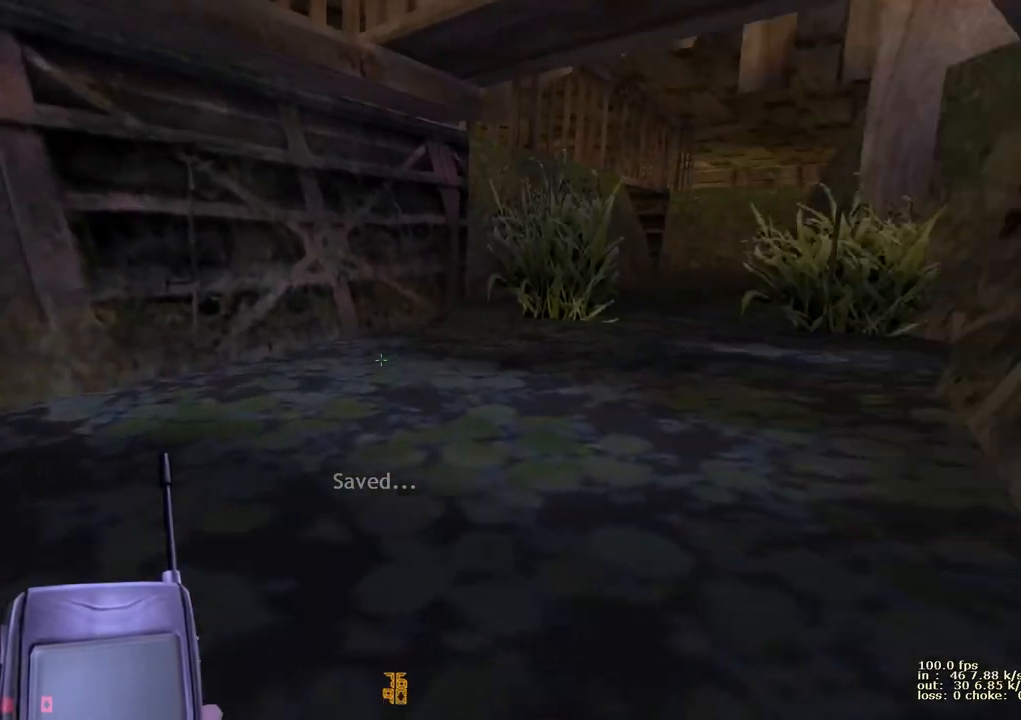
{"keys": ["ctrl", "w"], "events": [[83, "d", "up"], [217, "5", "down"], [250, "5", "up"], [350, "5", "down"], [450, "5", "up"]]}